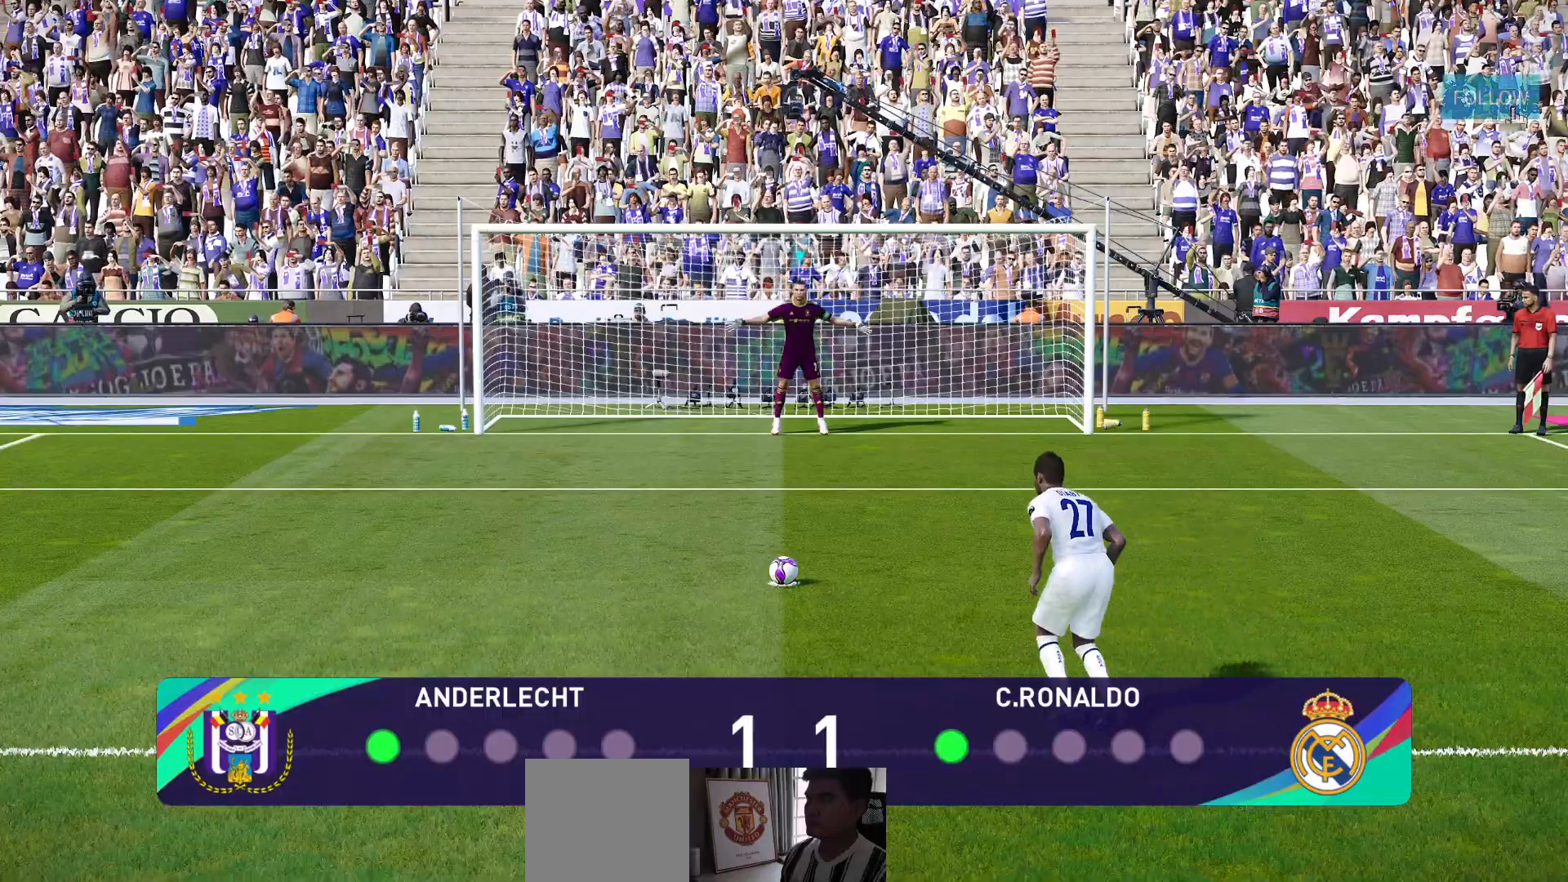
Gameplay with a controller (PlayStation layout); each line is a JSON object with the inputs held at the frame after it (dt_ms = milliseconds from this image to that frame). "events" lists button and stick changes between this image and that frame as [ms after this image, input, new state], when the widget could be followed in between.
{"dt_ms": 500, "buttons": [], "left_stick": "left", "right_stick": "center", "events": [[500, "left_stick", "left"]]}
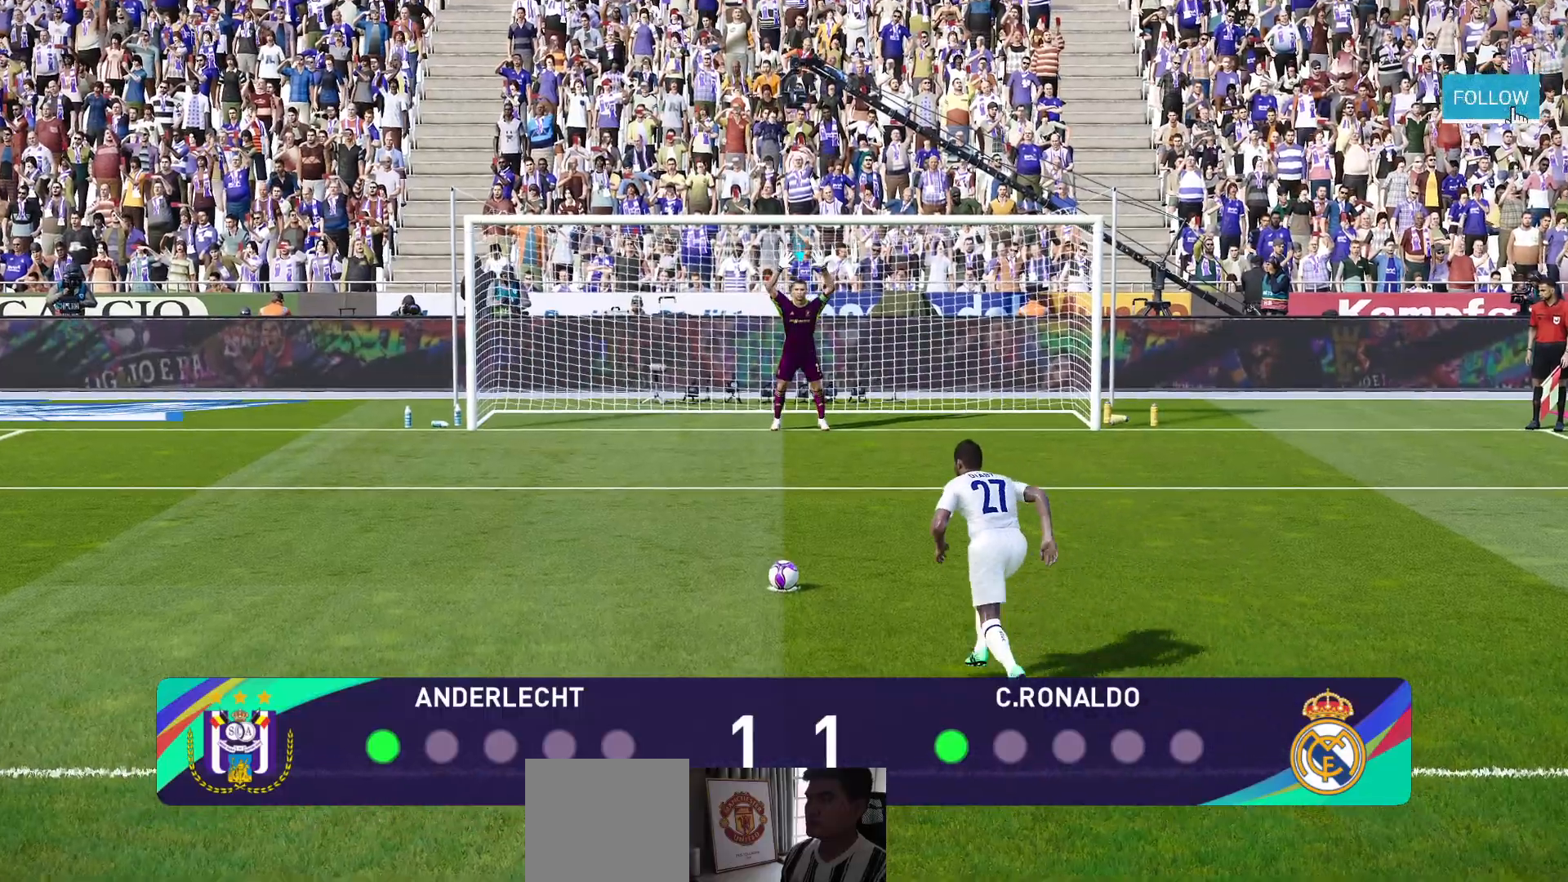
{"dt_ms": 500, "buttons": [], "left_stick": "left", "right_stick": "center"}
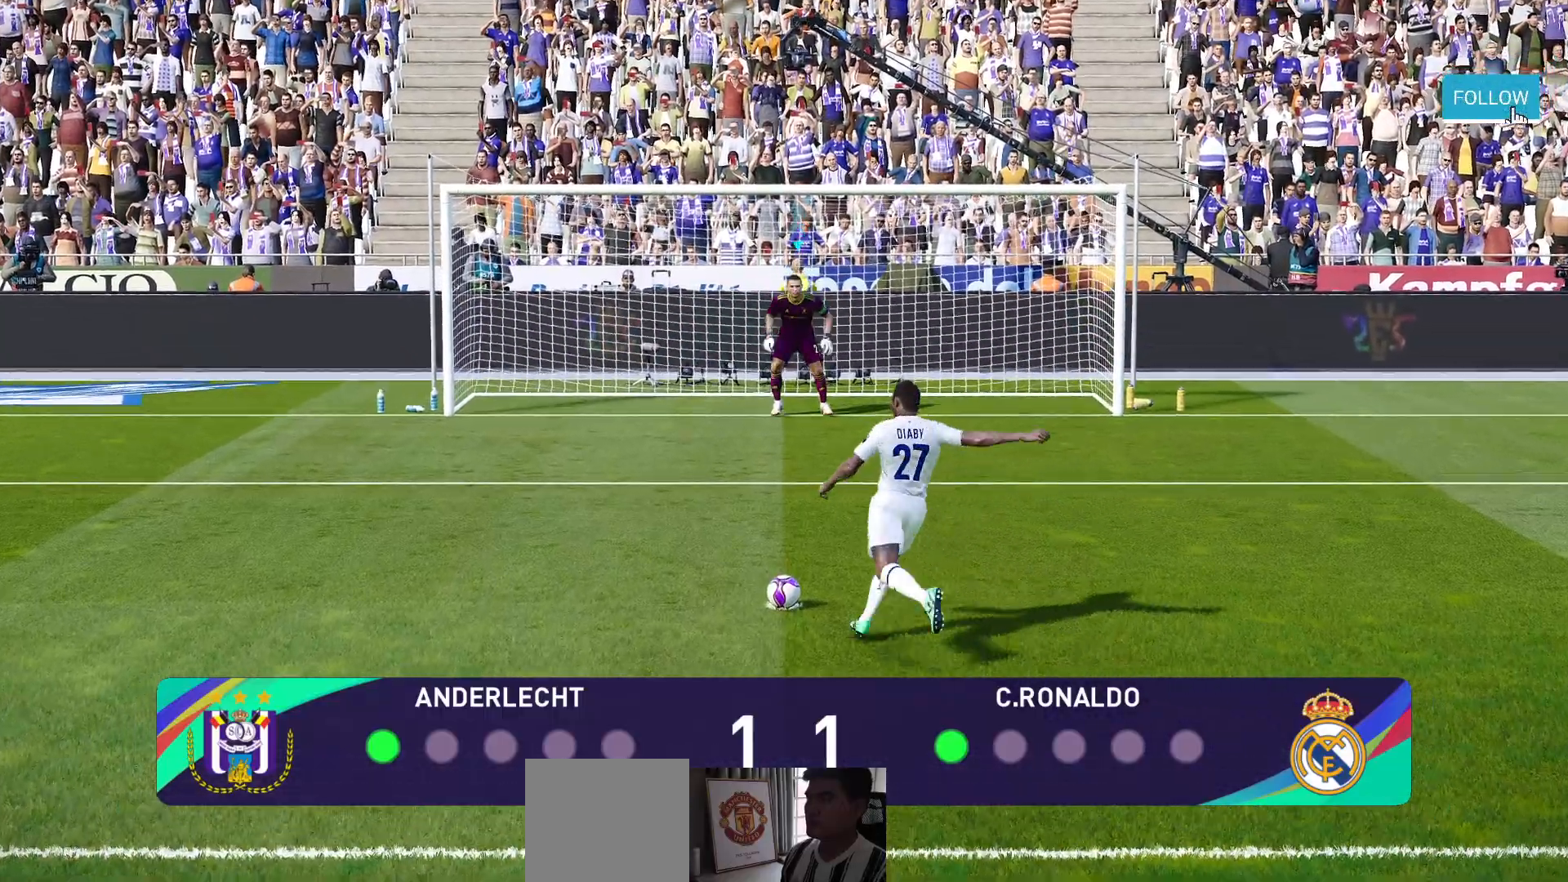
{"dt_ms": 500, "buttons": [], "left_stick": "left", "right_stick": "center", "events": []}
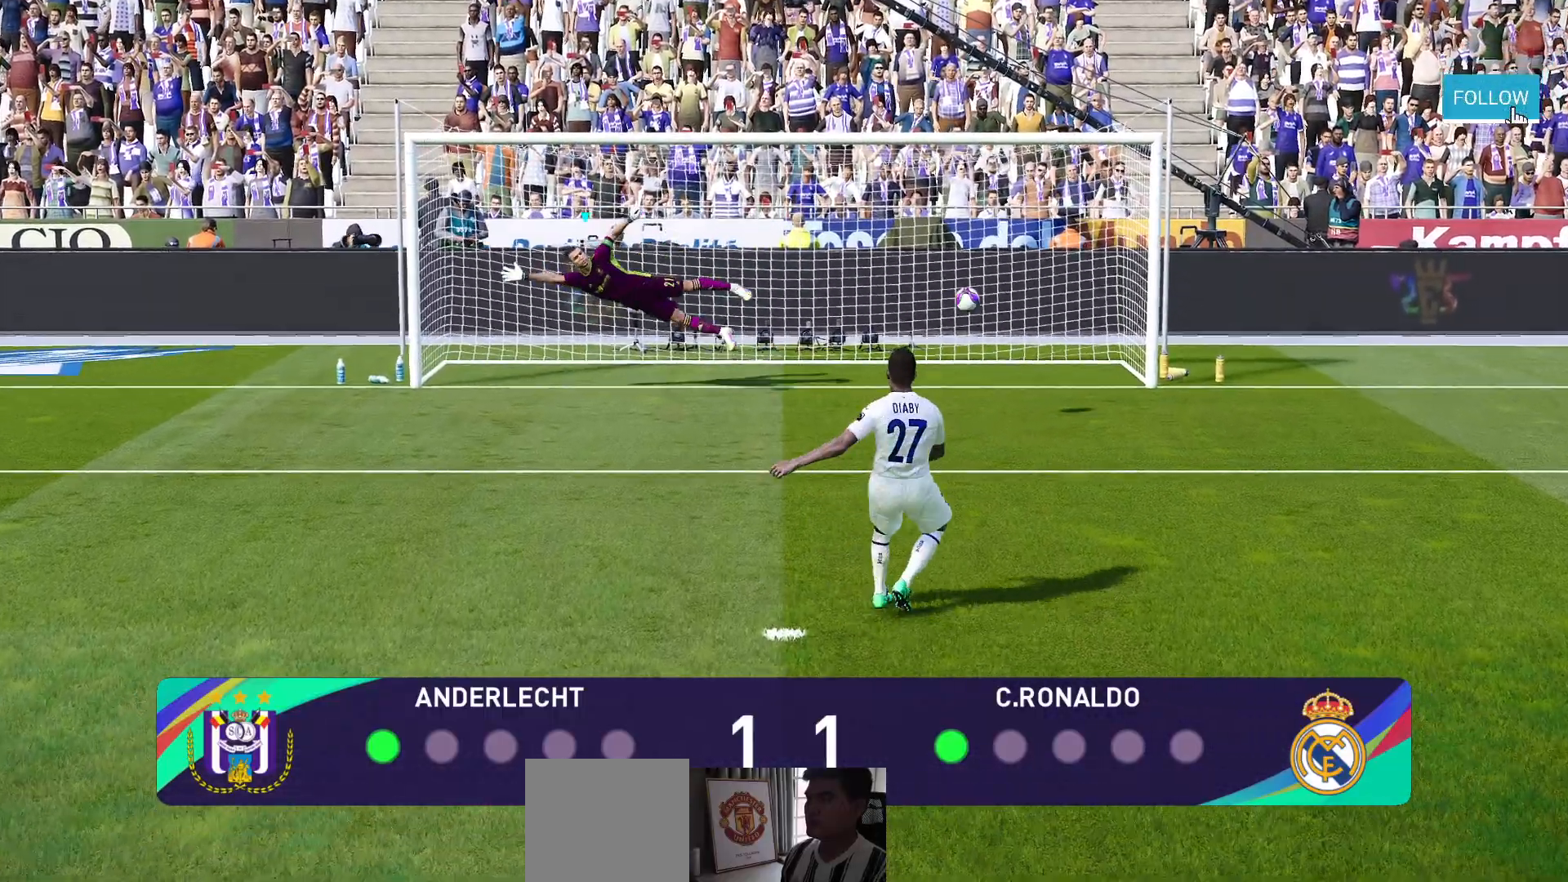
{"dt_ms": 500, "buttons": [], "left_stick": "left", "right_stick": "center", "events": []}
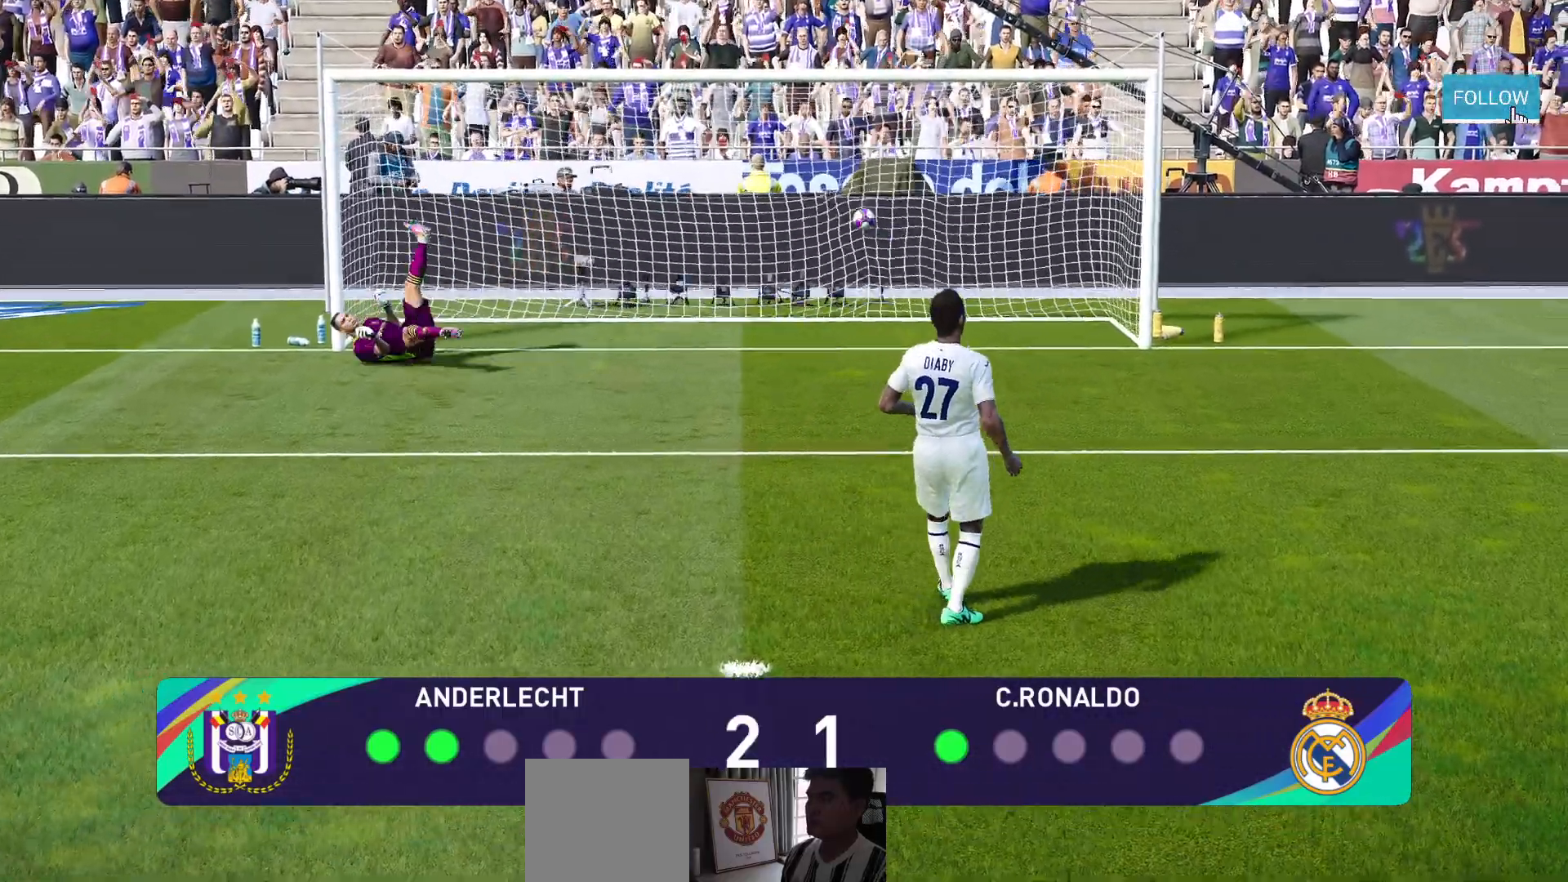
{"dt_ms": 500, "buttons": [], "left_stick": "left", "right_stick": "center", "events": []}
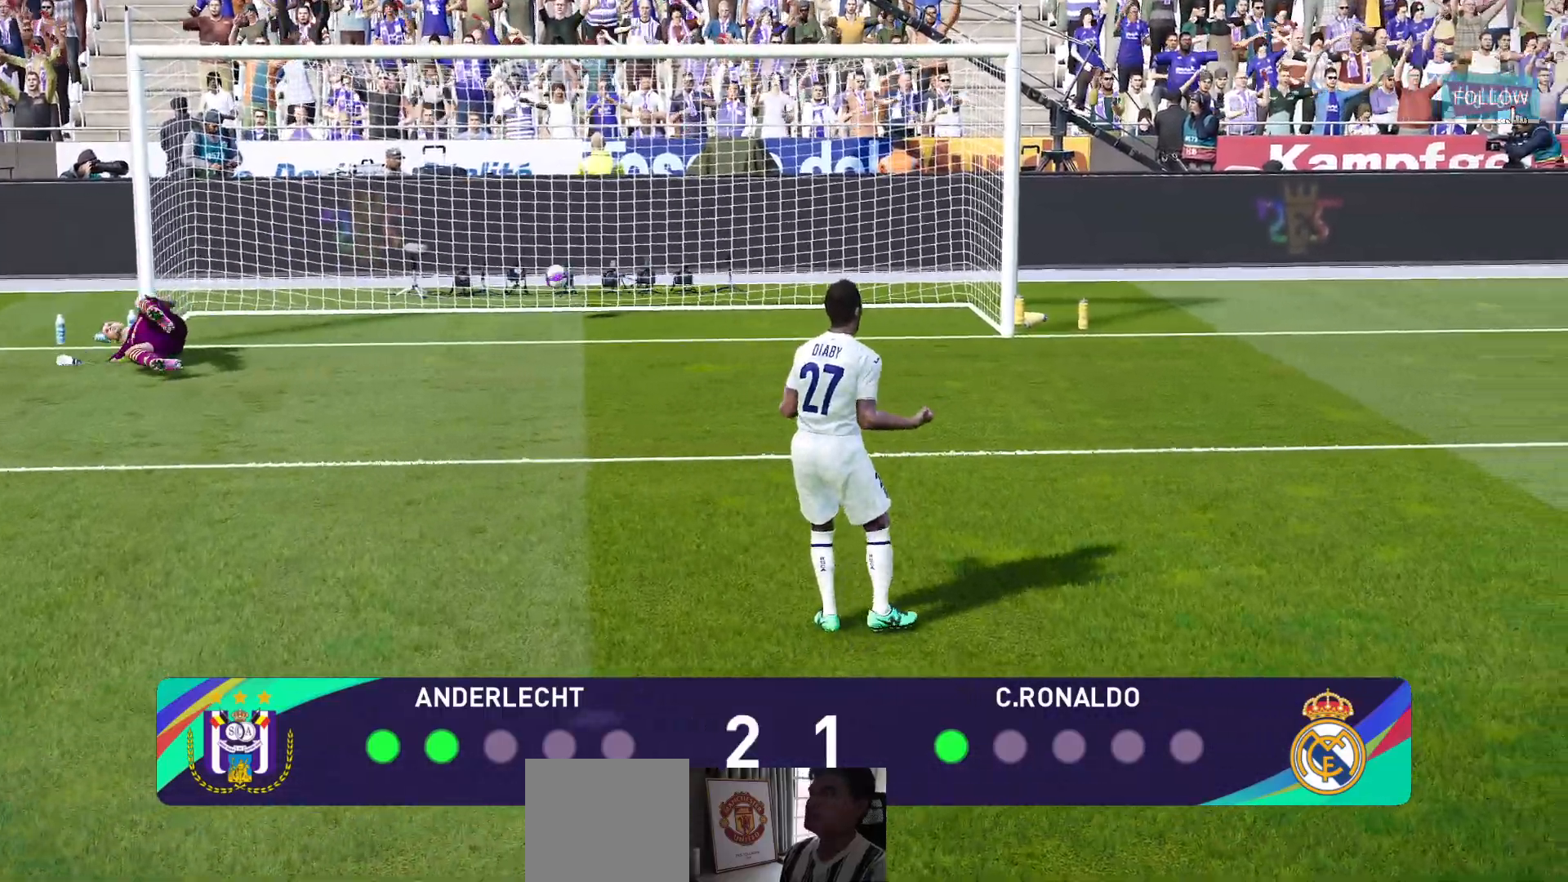
{"dt_ms": 500, "buttons": [], "left_stick": "left", "right_stick": "center", "events": []}
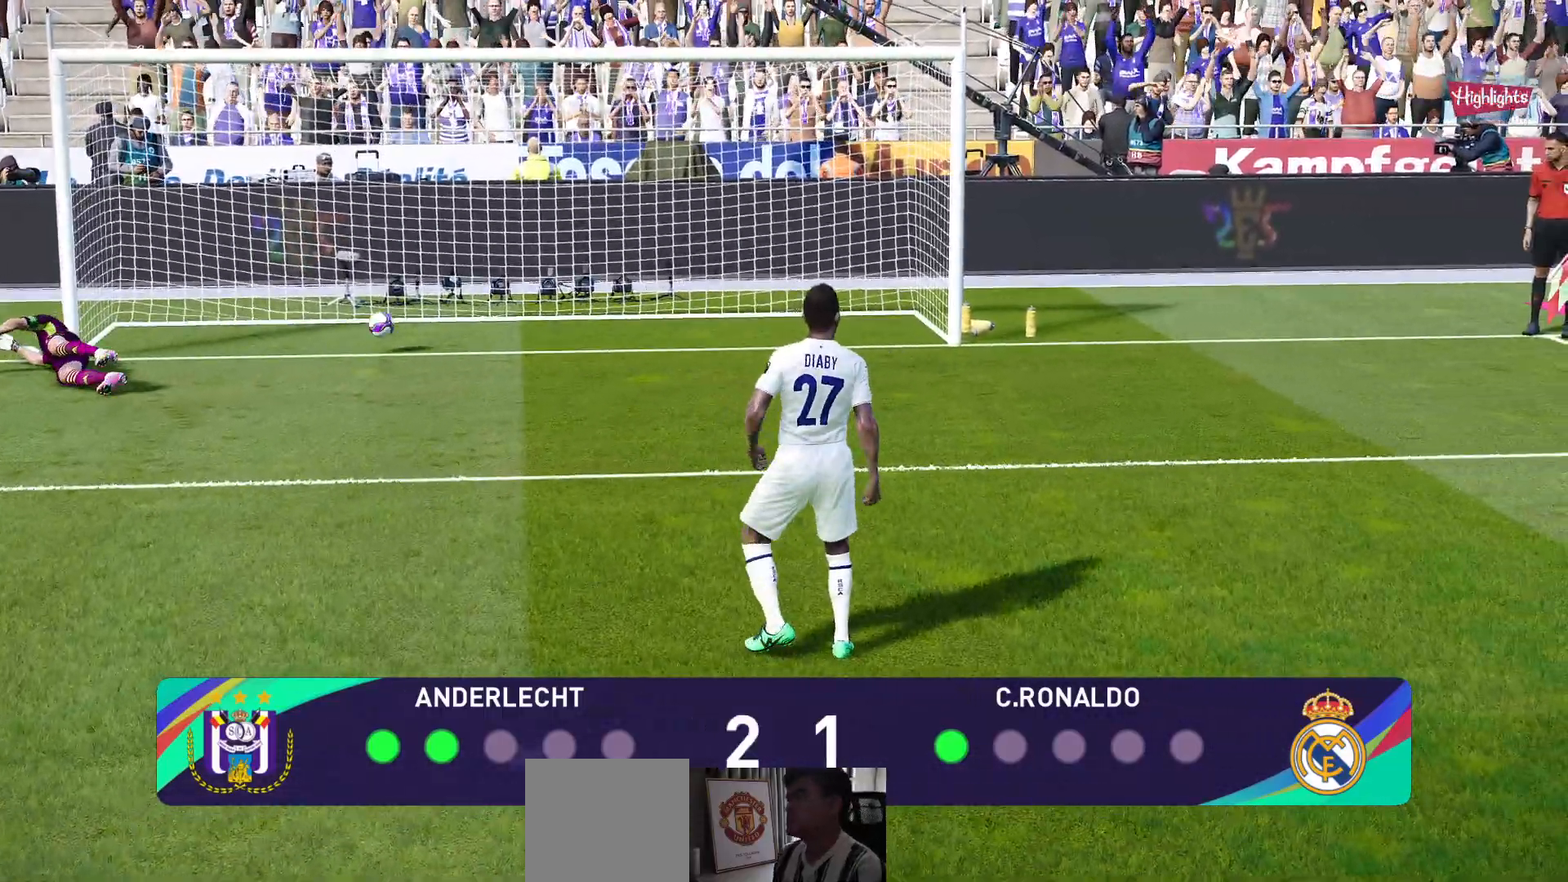
{"dt_ms": 500, "buttons": [], "left_stick": "left", "right_stick": "center", "events": []}
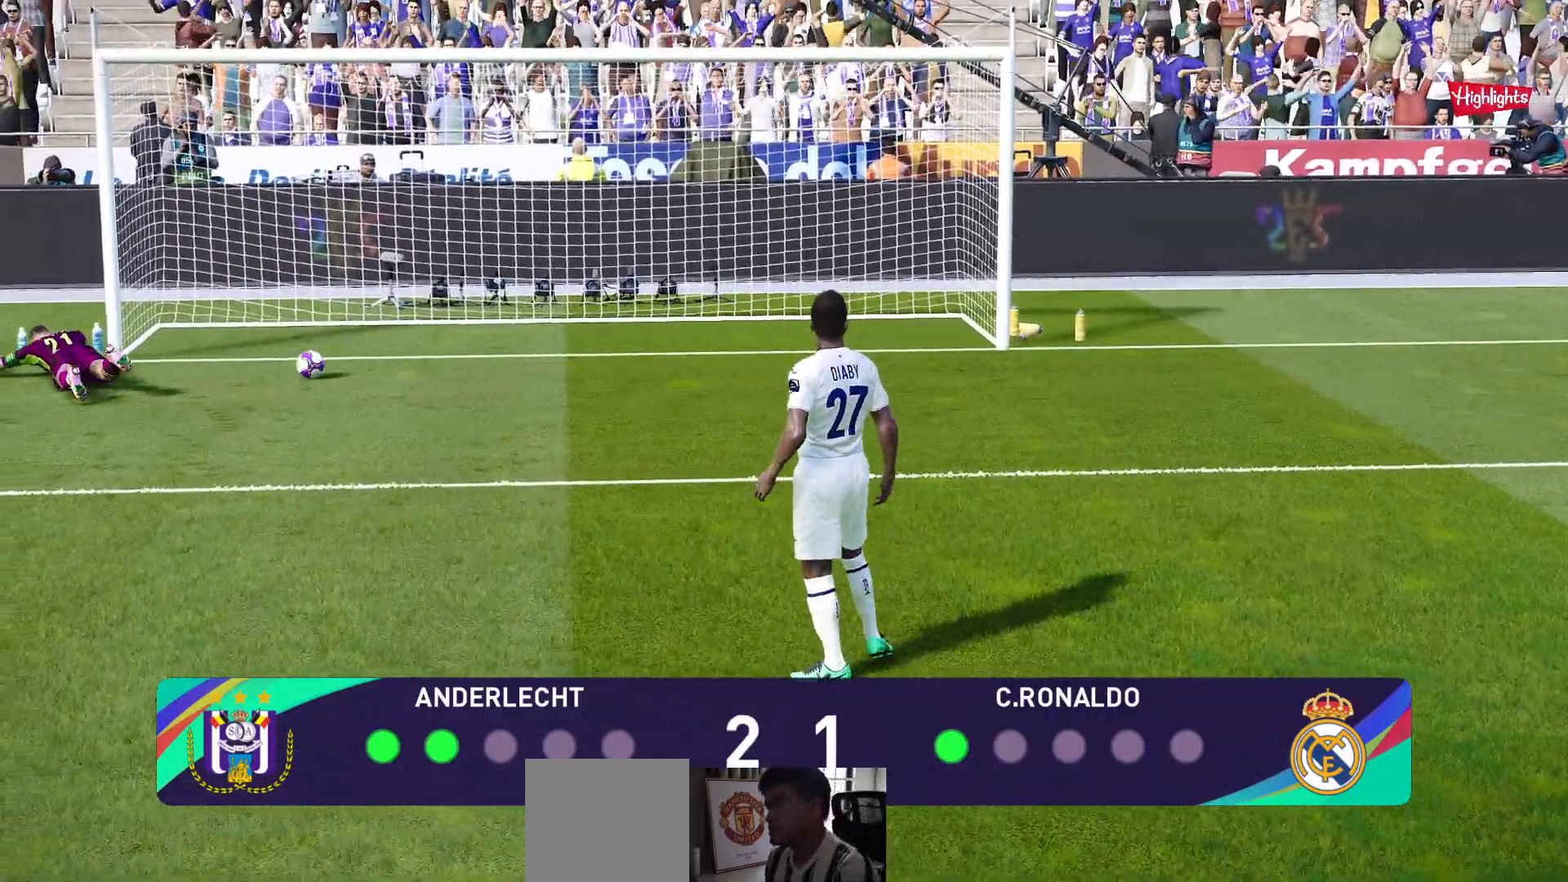
{"dt_ms": 500, "buttons": [], "left_stick": "center", "right_stick": "center", "events": [[500, "left_stick", "center"]]}
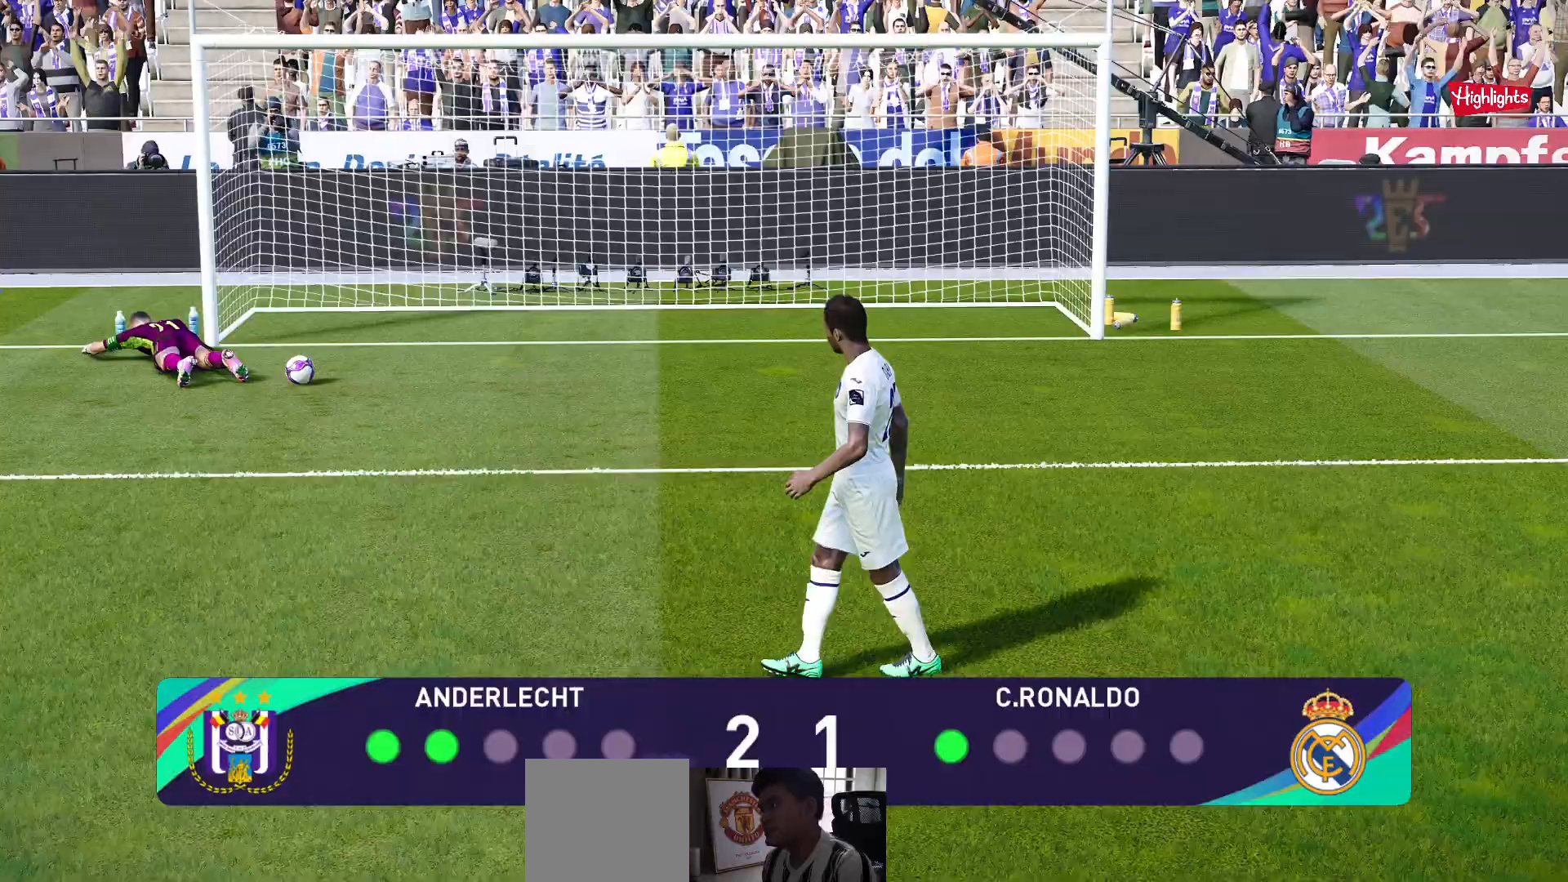
{"dt_ms": 1000, "buttons": [], "left_stick": "center", "right_stick": "center"}
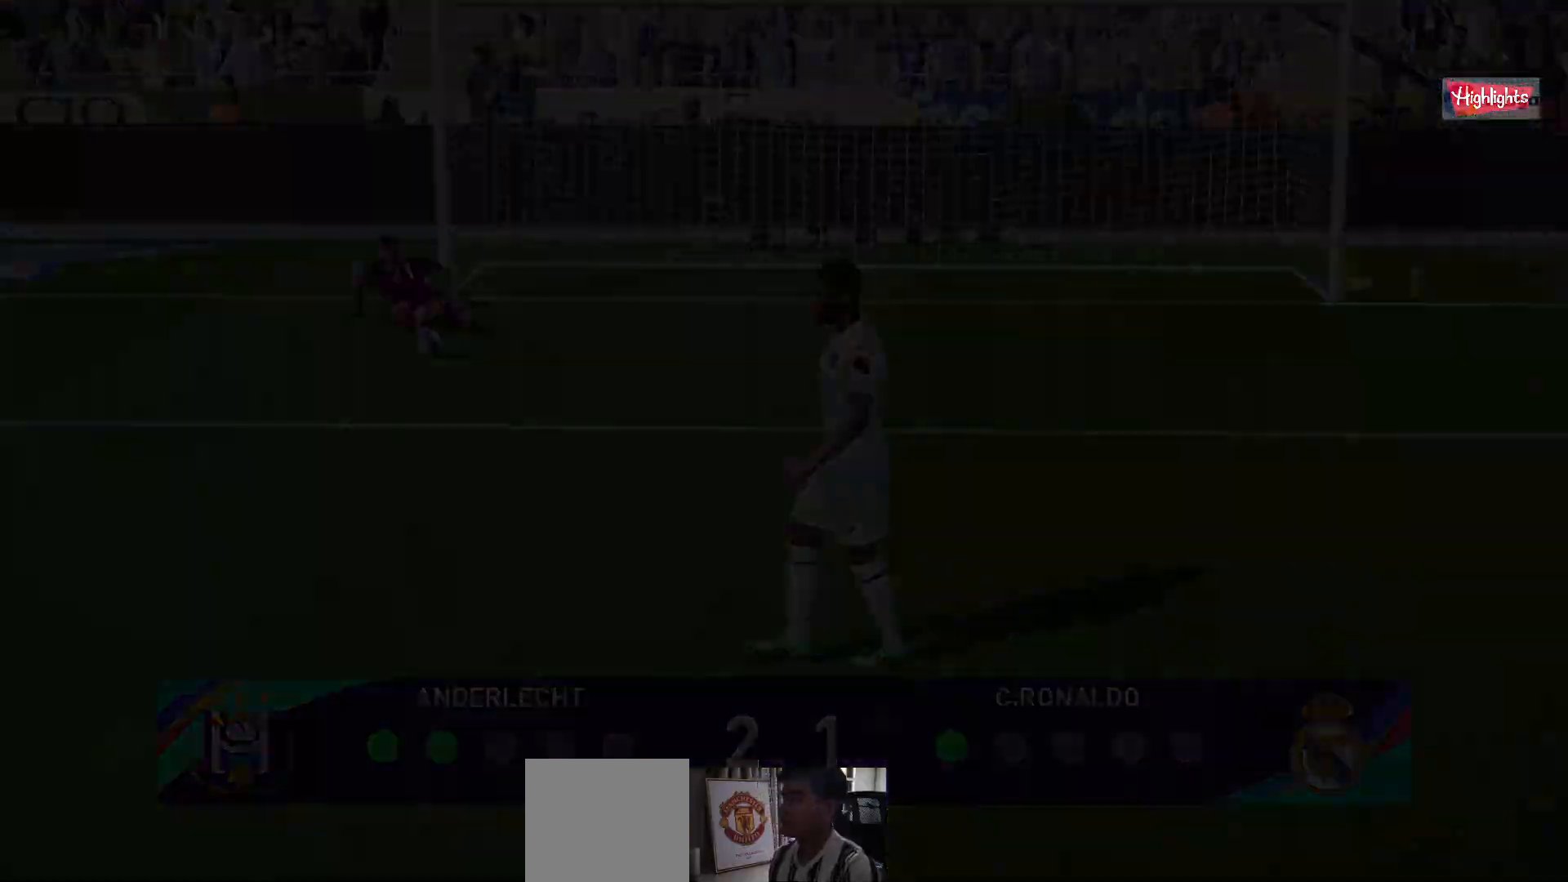
{"dt_ms": 500, "buttons": [], "left_stick": "center", "right_stick": "center", "events": []}
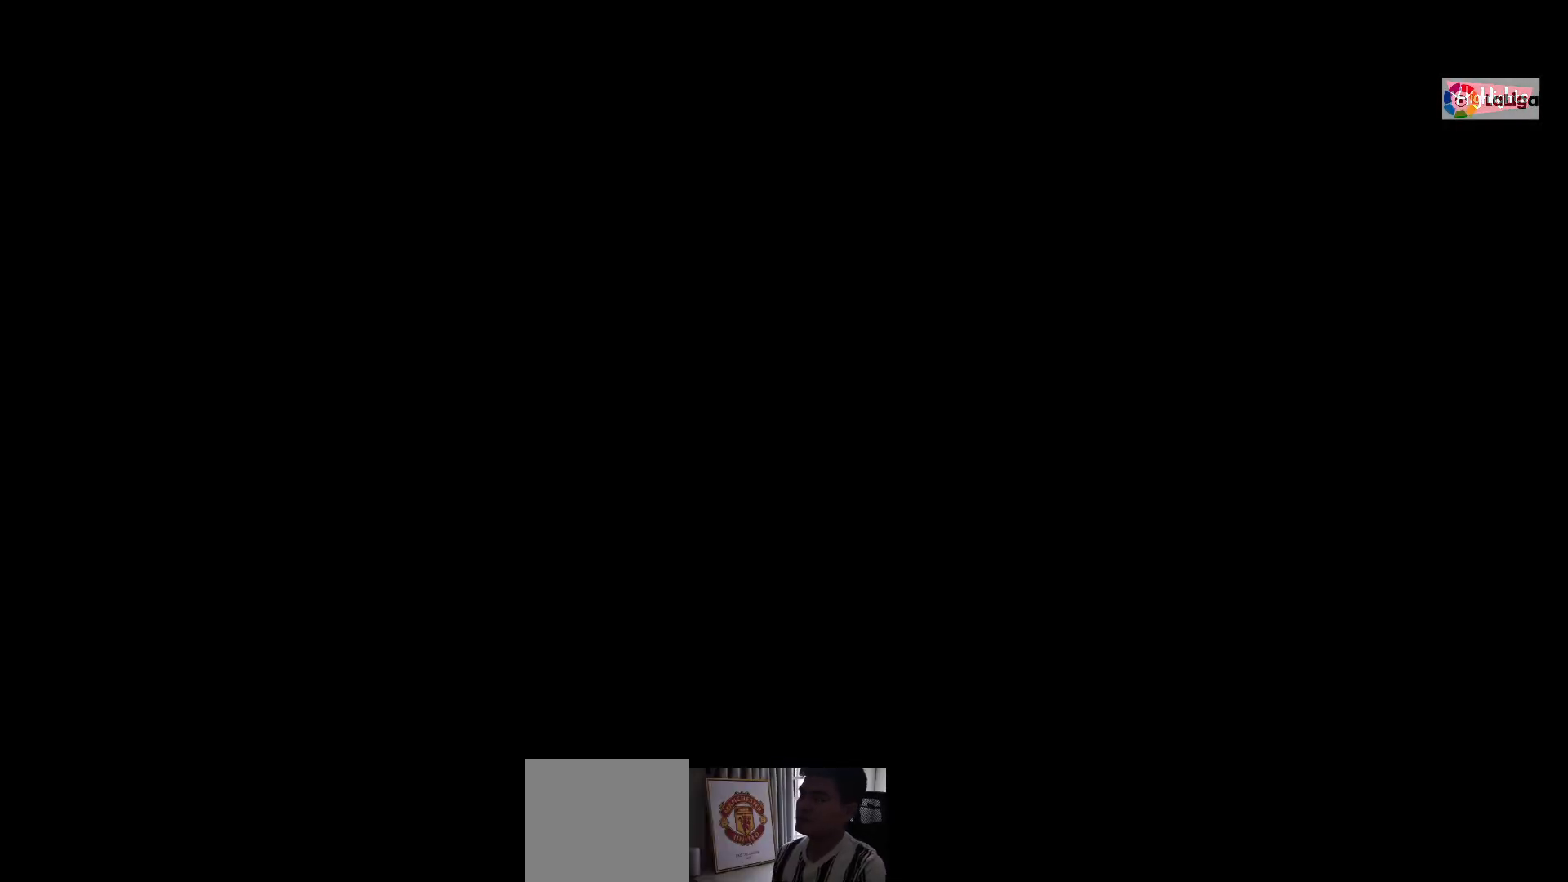
{"dt_ms": 500, "buttons": [], "left_stick": "center", "right_stick": "center", "events": []}
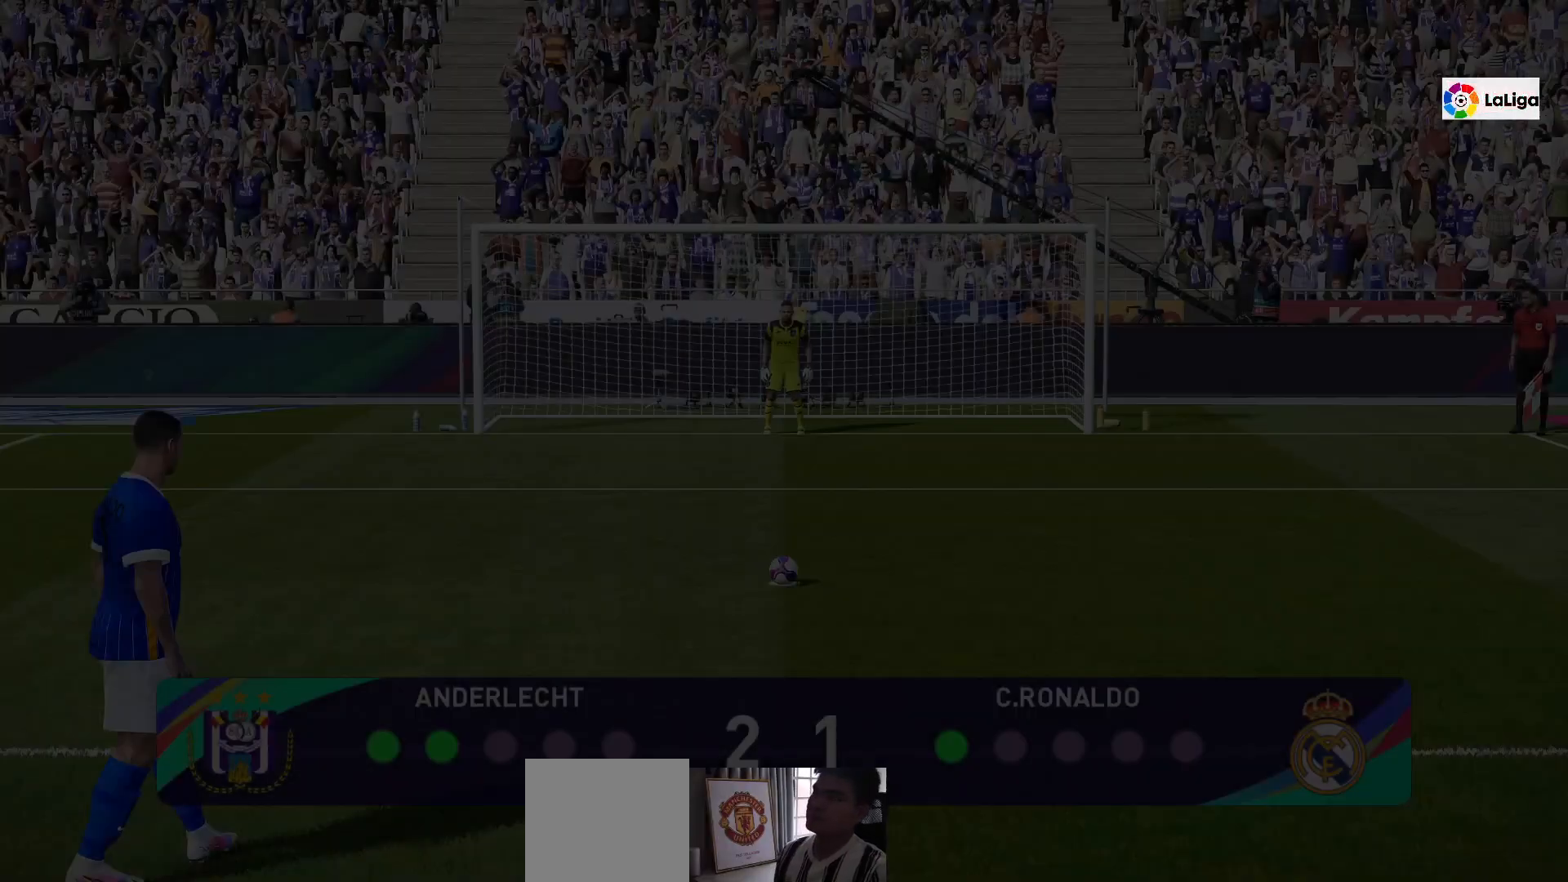
{"dt_ms": 500, "buttons": [], "left_stick": "center", "right_stick": "center", "events": []}
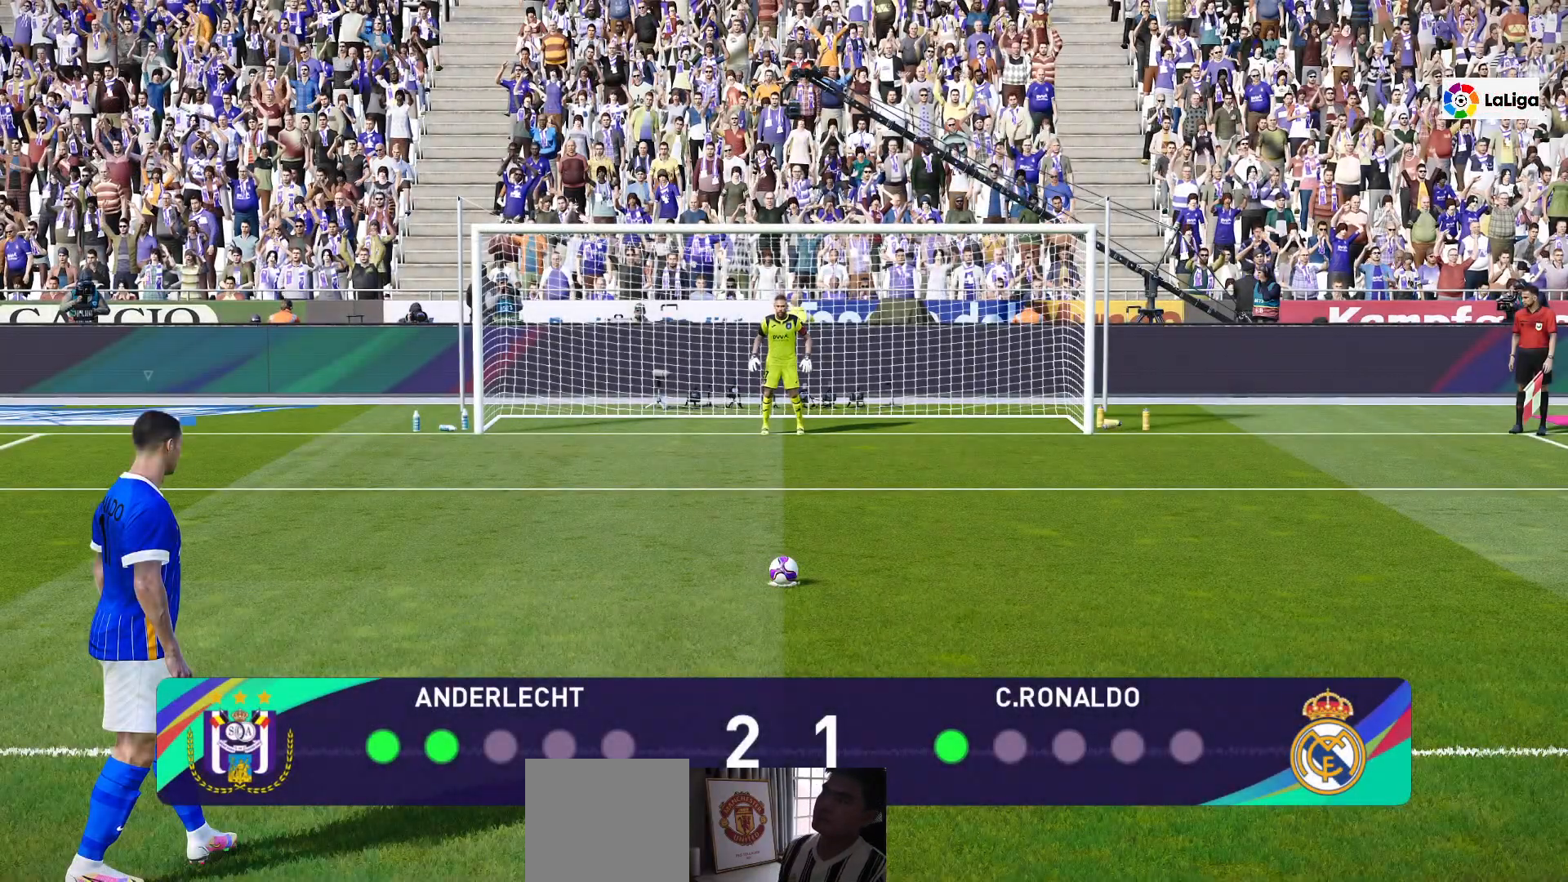
{"dt_ms": 500, "buttons": [], "left_stick": "center", "right_stick": "center", "events": []}
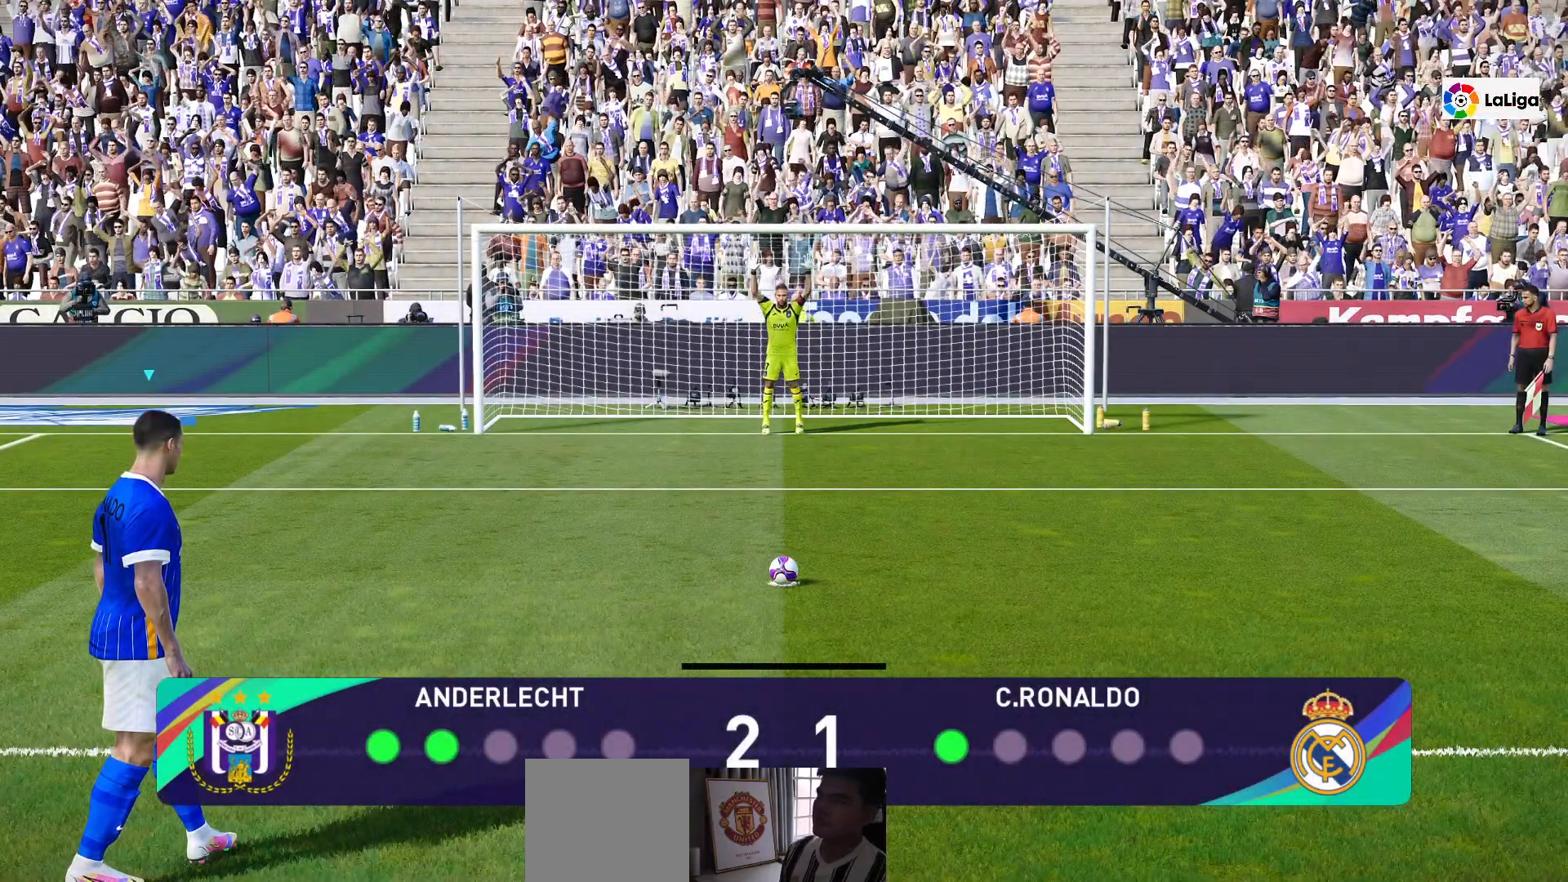
{"dt_ms": 500, "buttons": [], "left_stick": "center", "right_stick": "center", "events": []}
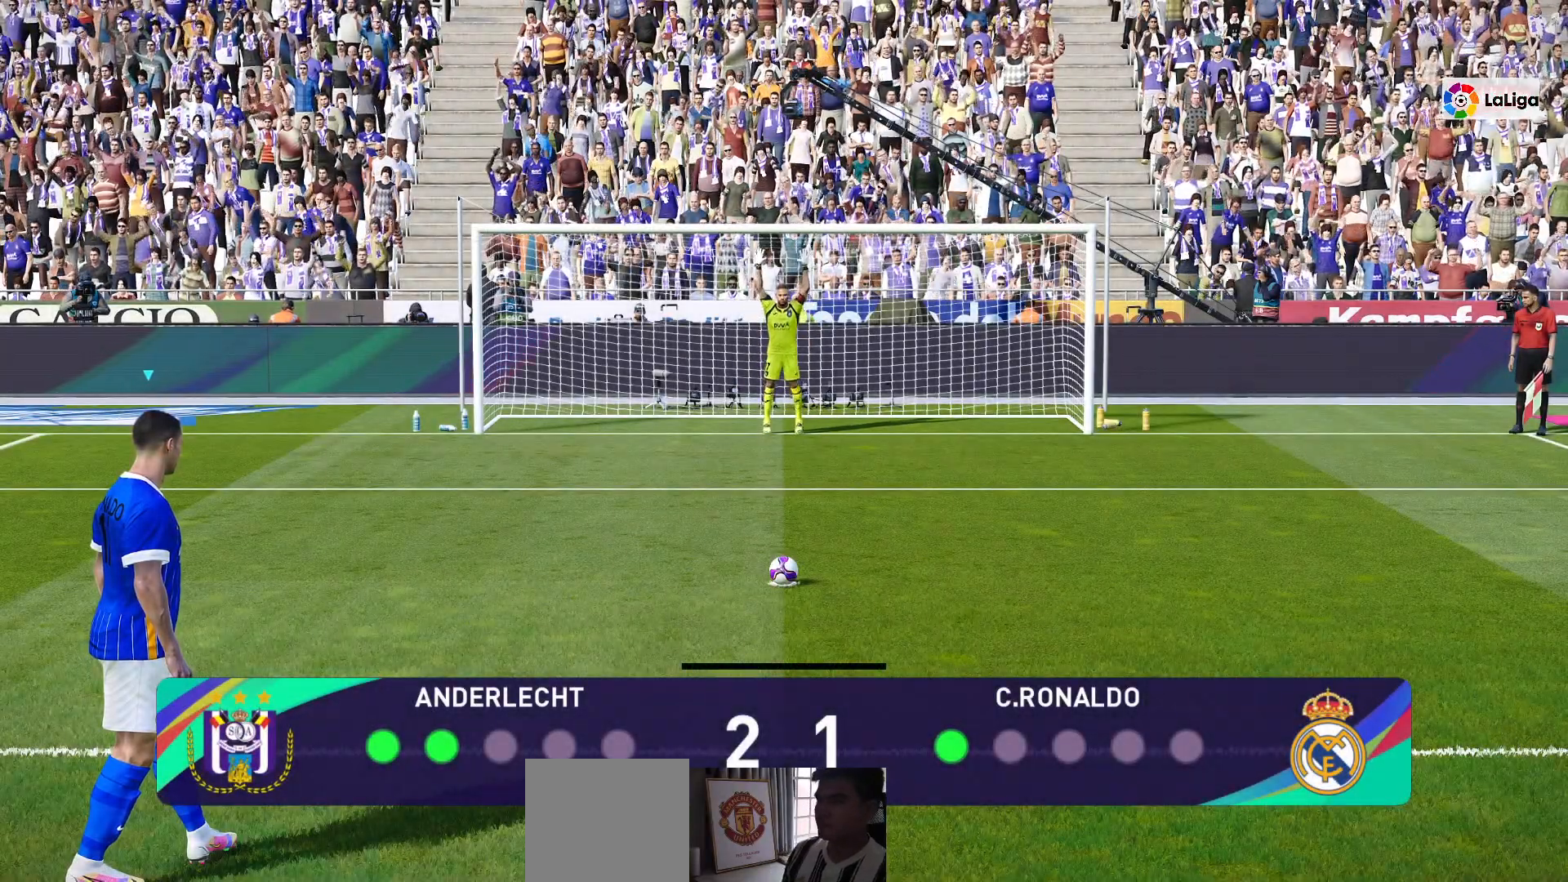
{"dt_ms": 500, "buttons": [], "left_stick": "center", "right_stick": "center", "events": []}
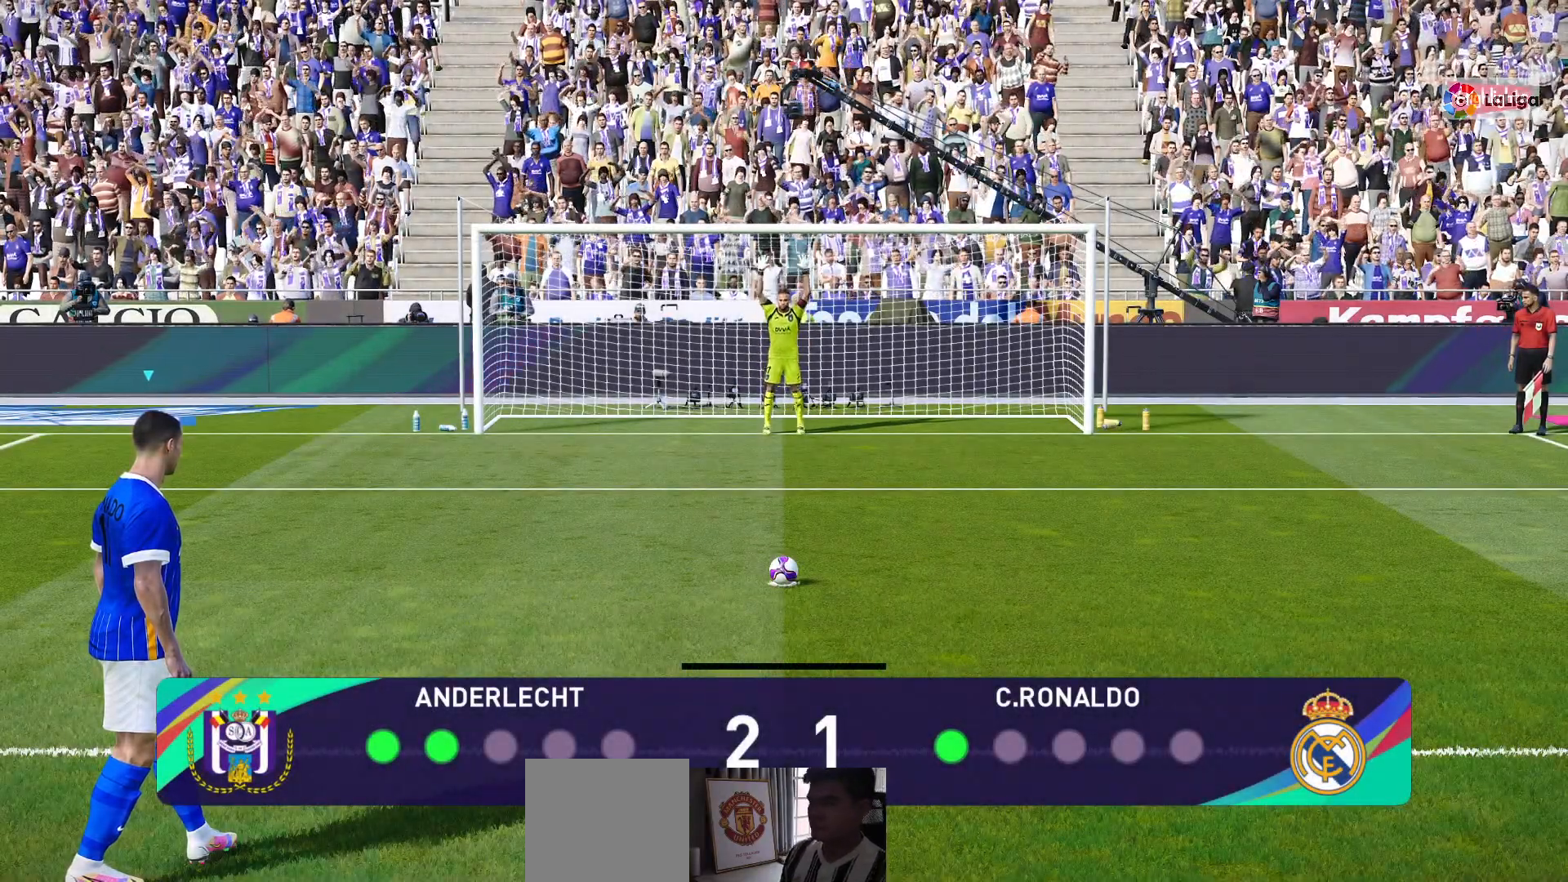
{"dt_ms": 500, "buttons": [], "left_stick": "center", "right_stick": "center", "events": []}
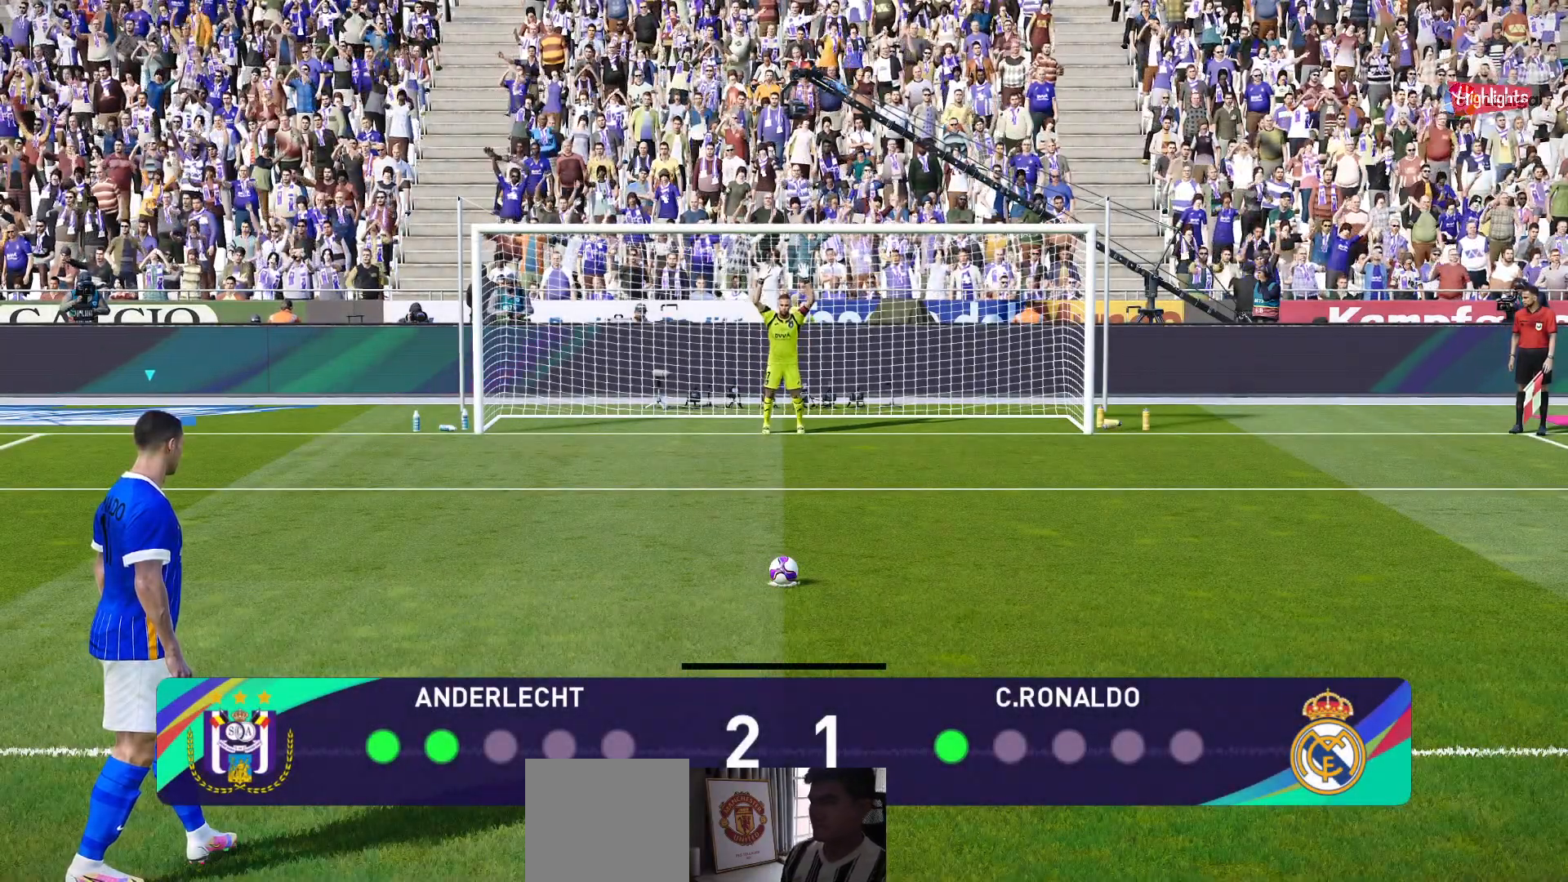
{"dt_ms": 500, "buttons": [], "left_stick": "center", "right_stick": "center", "events": []}
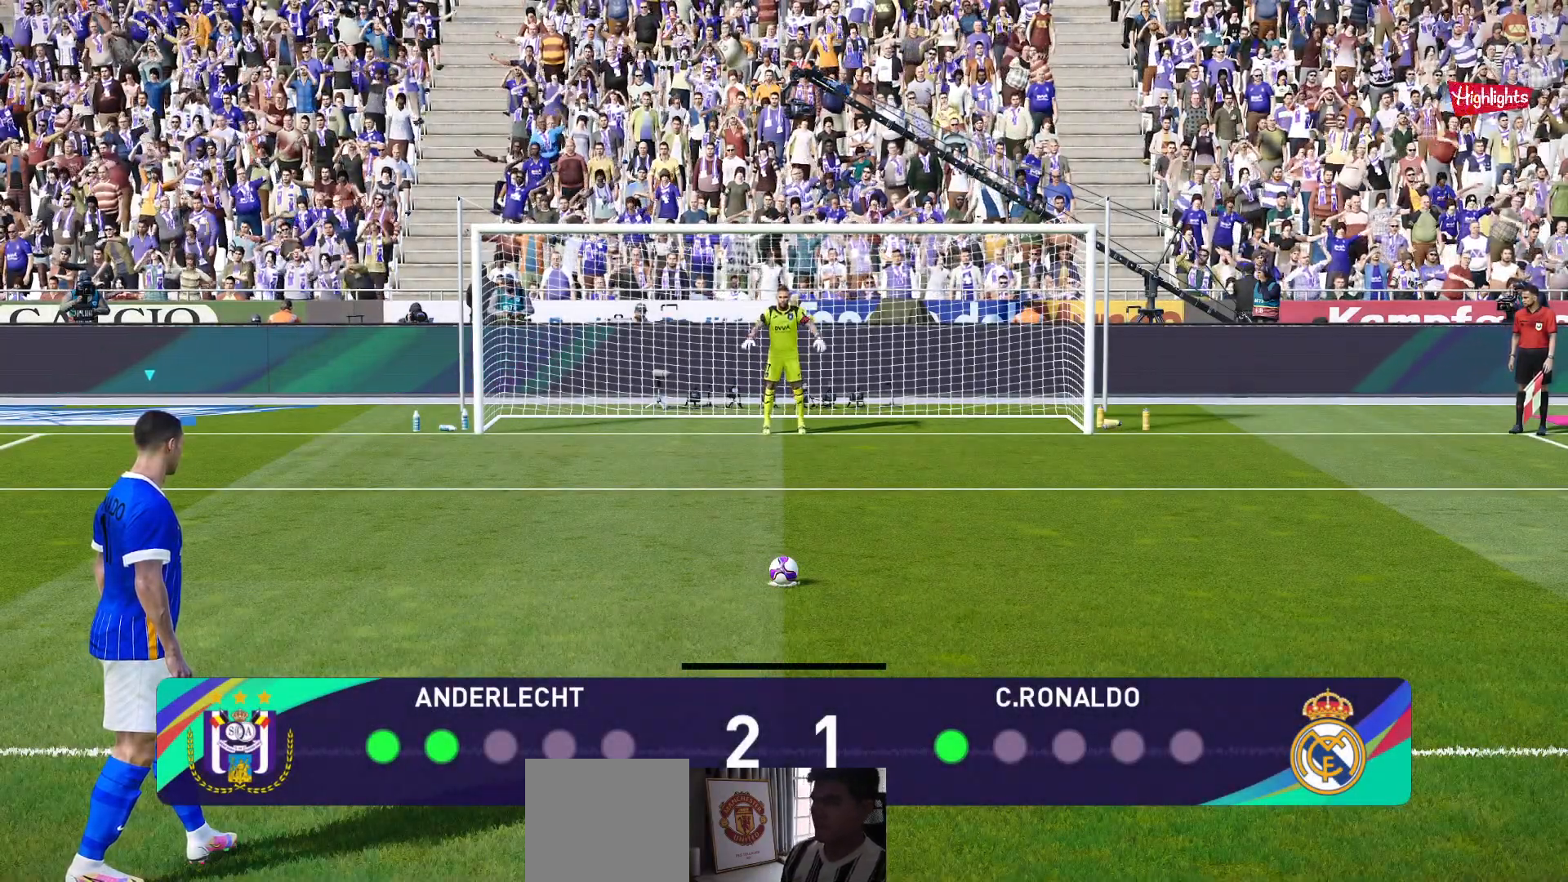
{"dt_ms": 500, "buttons": ["R1"], "left_stick": "center", "right_stick": "center", "events": [[450, "R1", "down"]]}
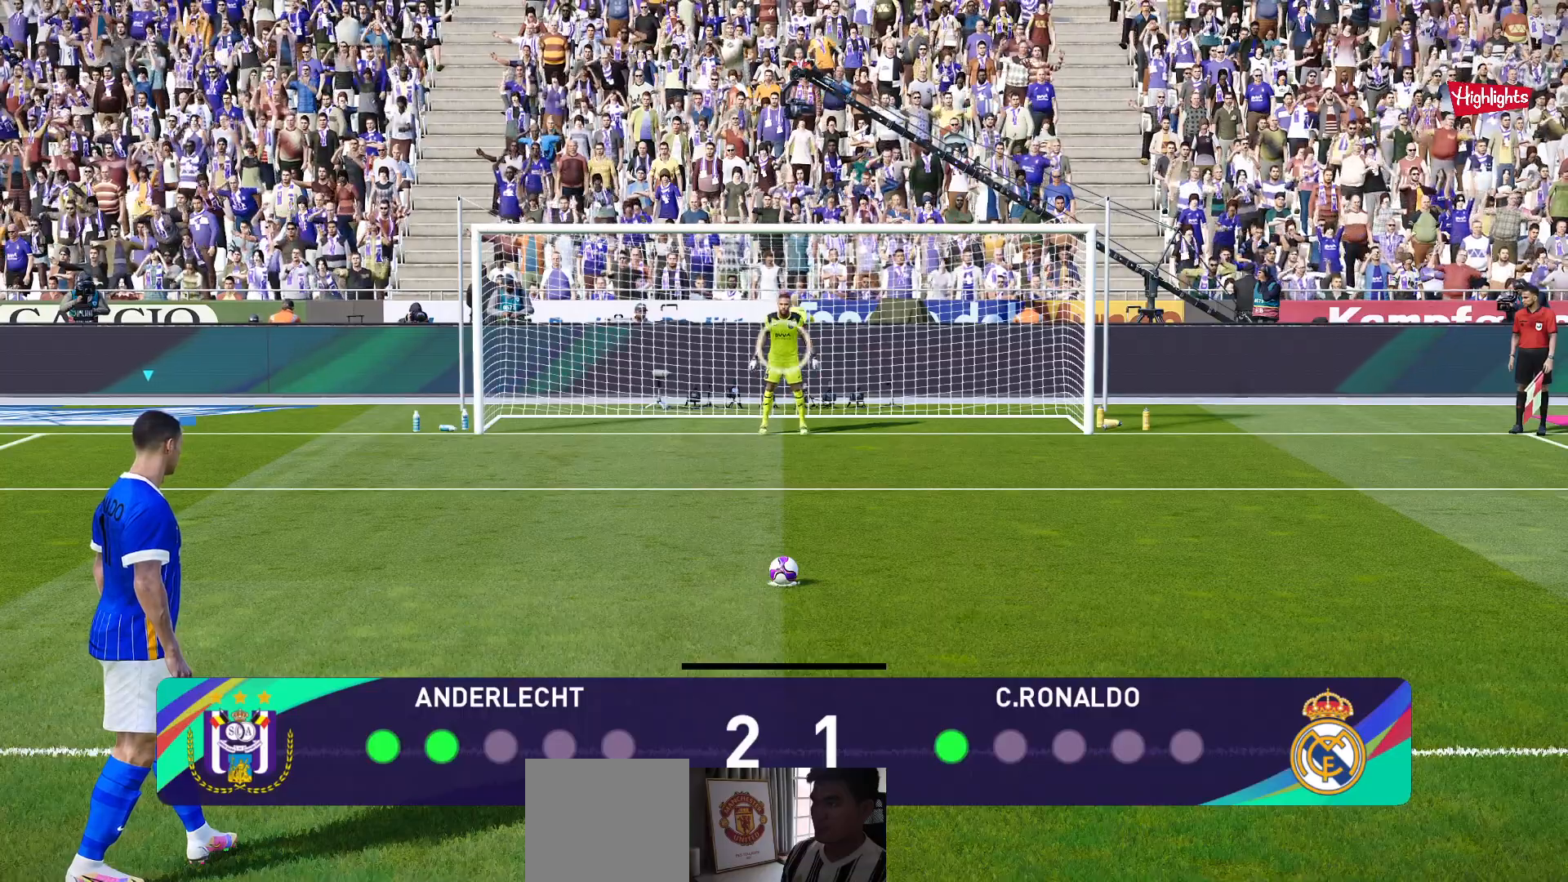
{"dt_ms": 500, "buttons": ["R1"], "left_stick": "center", "right_stick": "center", "events": []}
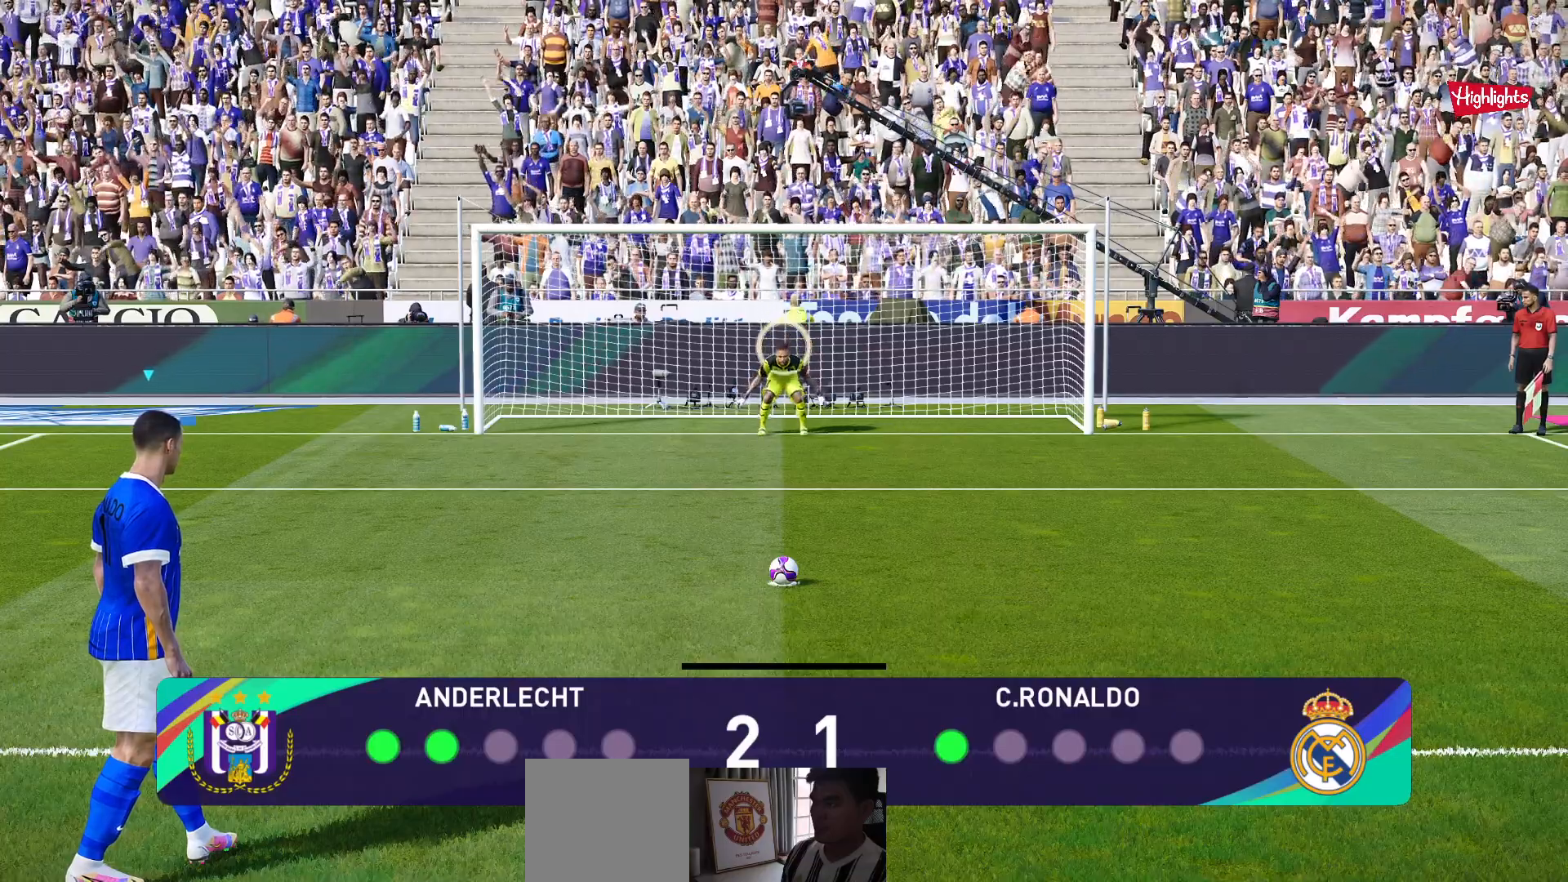
{"dt_ms": 500, "buttons": ["R1"], "left_stick": "up-right", "right_stick": "center", "events": [[283, "left_stick", "up-right"]]}
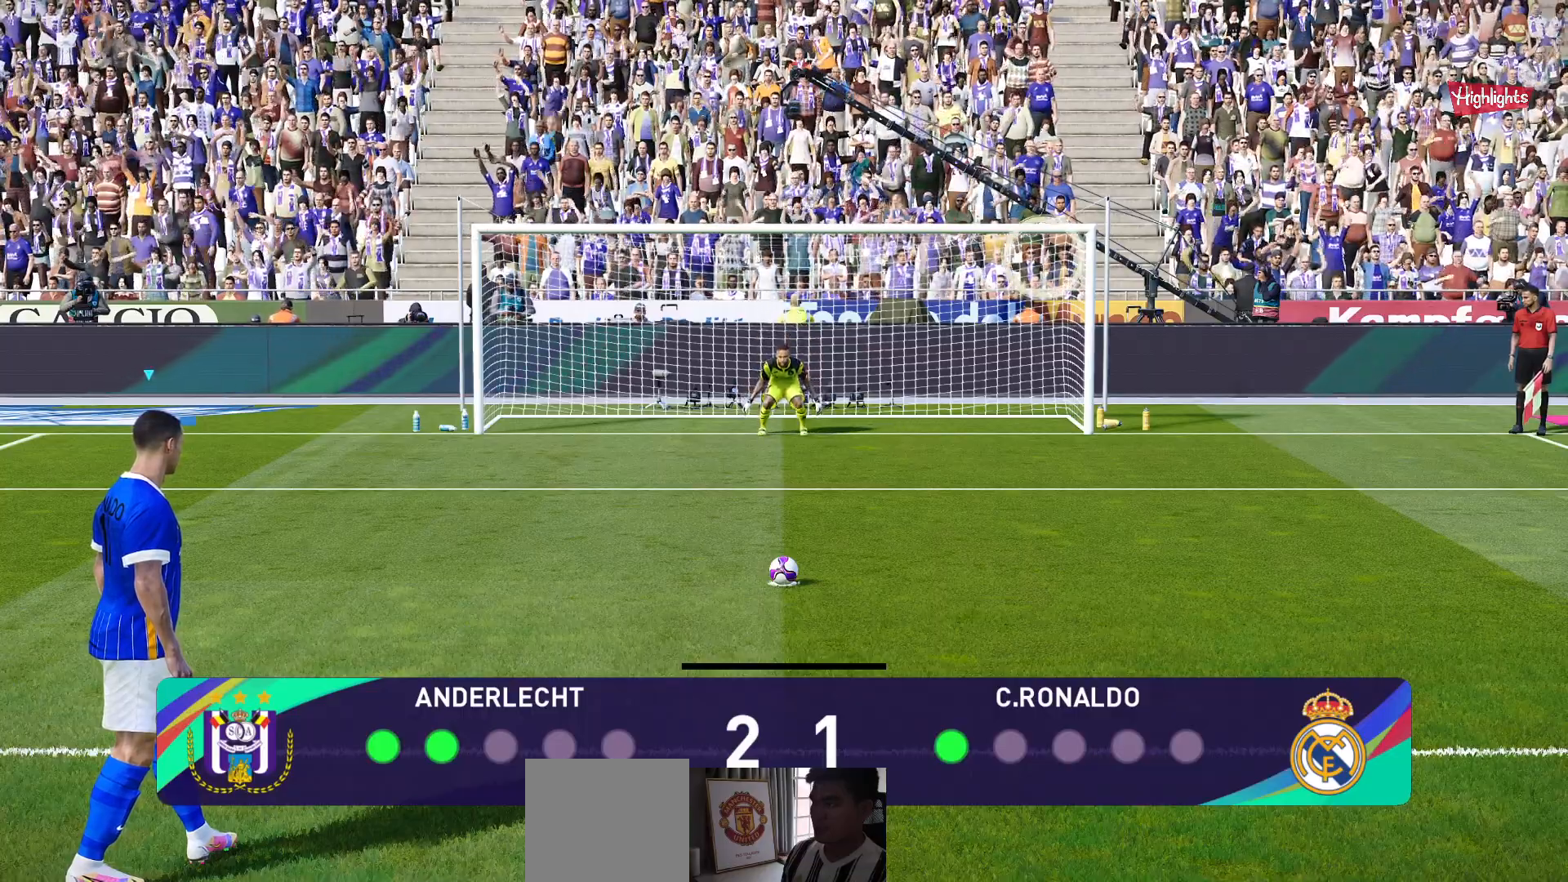
{"dt_ms": 500, "buttons": ["SQUARE"], "left_stick": "up-right", "right_stick": "center", "events": [[350, "SQUARE", "down"], [500, "R1", "up"]]}
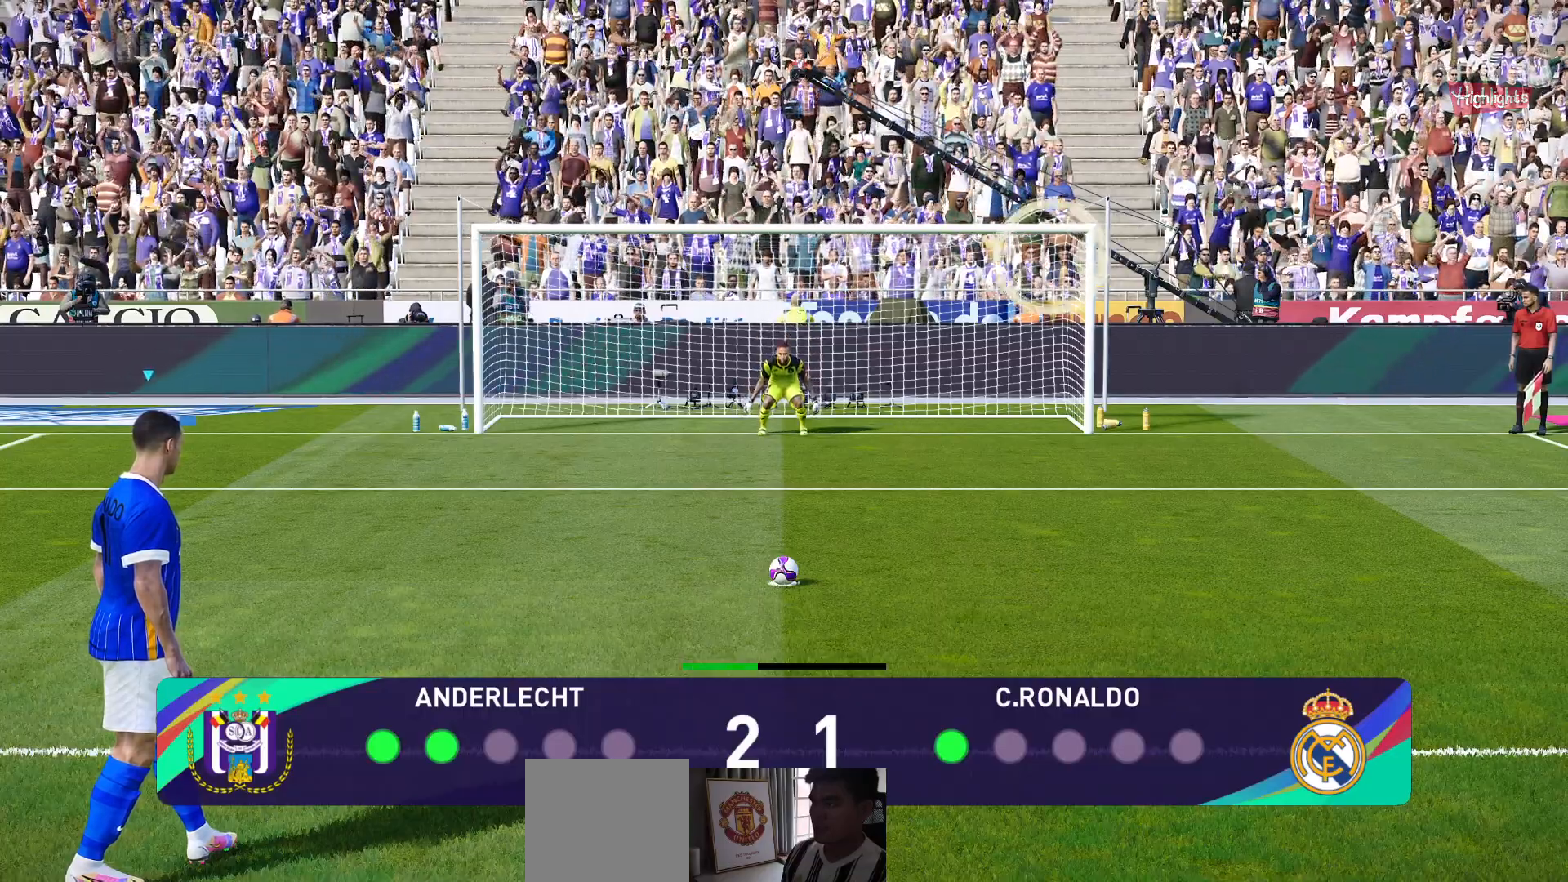
{"dt_ms": 500, "buttons": [], "left_stick": "center", "right_stick": "center", "events": [[33, "SQUARE", "up"], [300, "left_stick", "center"]]}